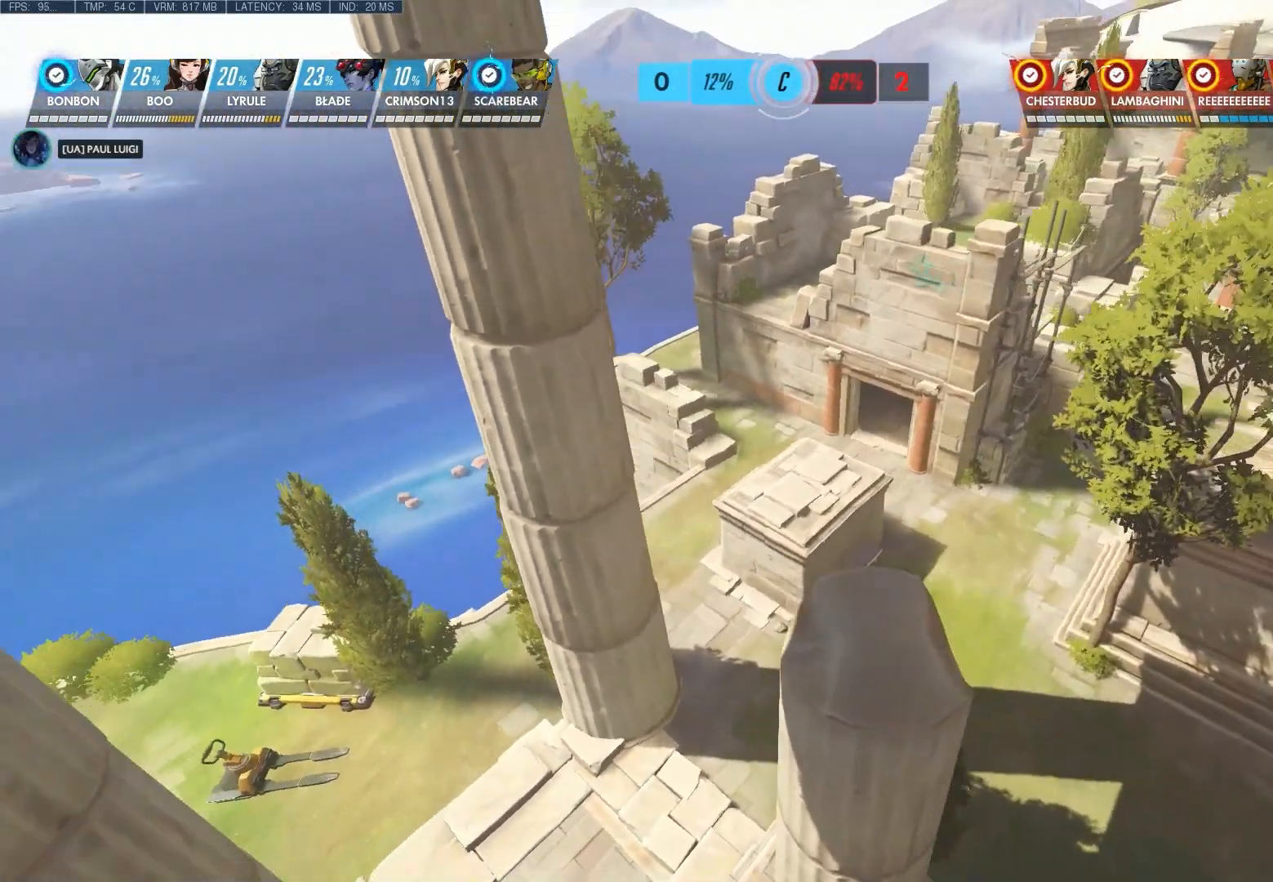
Gameplay with keyboard and mouse; each line is a JSON object with the keys and mouse buttons held at the frame after it. "events" lists presses ("down") and releases ("up") of "1", "2", "3", "4", "5", "a", "alt", "c", "ctrl", "d", "e", "f", "q", "r", "s", "shift", "space", "tab", "v", "w", "x", "z", "mouse_left", "mouse_middle", "mouse_right", "mouse_wheel_up" and "mouse_wheel_down" between this image and that frame as [ms after this image, input, new state], when the widget could be followed in between. "mouse_left", "mouse_middle", "mouse_right", "mouse_wheel_up", "mouse_wheel_down" = the "left", "middle", "right", "wheel_up", "wheel_down" buttons of the "mouse" list. No other keys are recorded. Not read: mouse_move.
{"keys": ["d"], "mouse": [], "events": []}
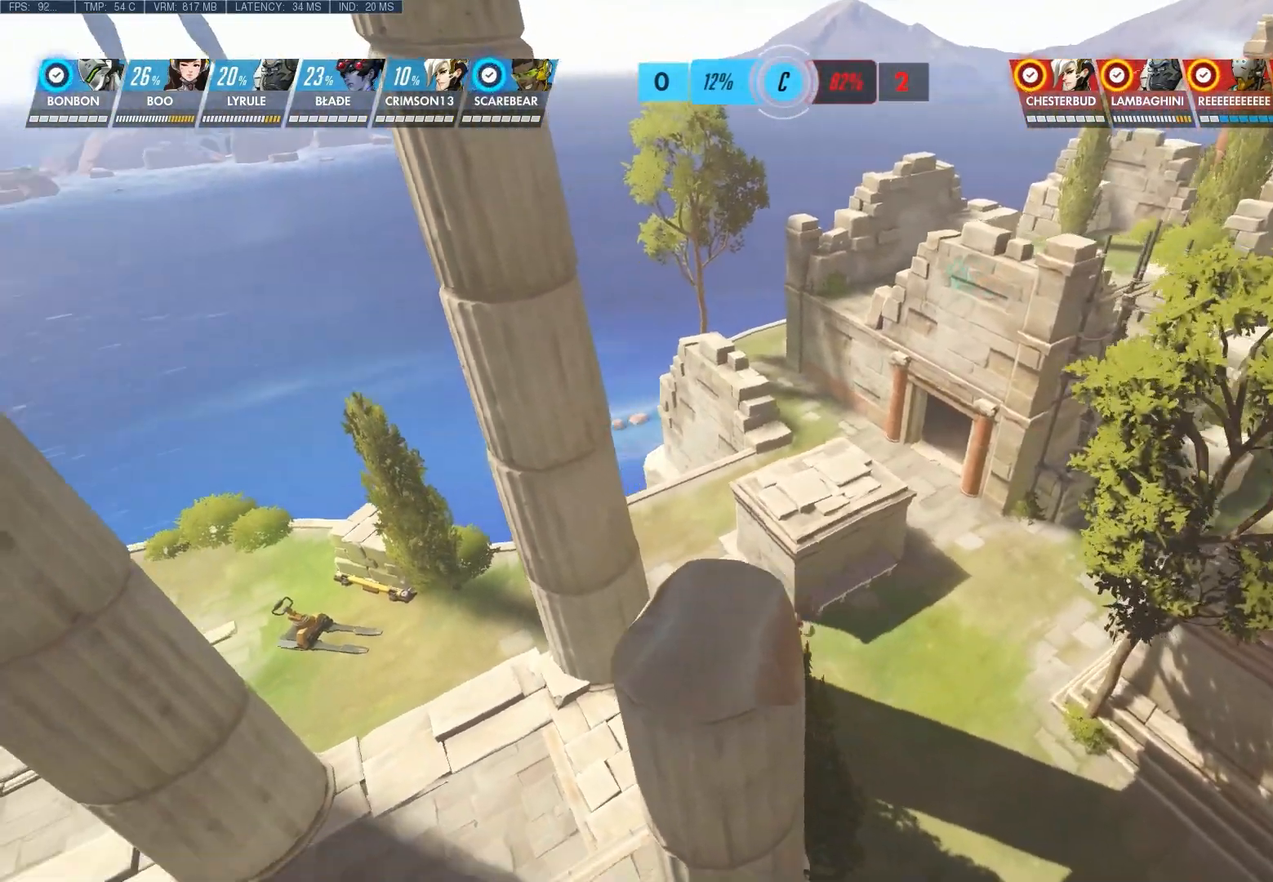
{"keys": ["d"], "mouse": [], "events": []}
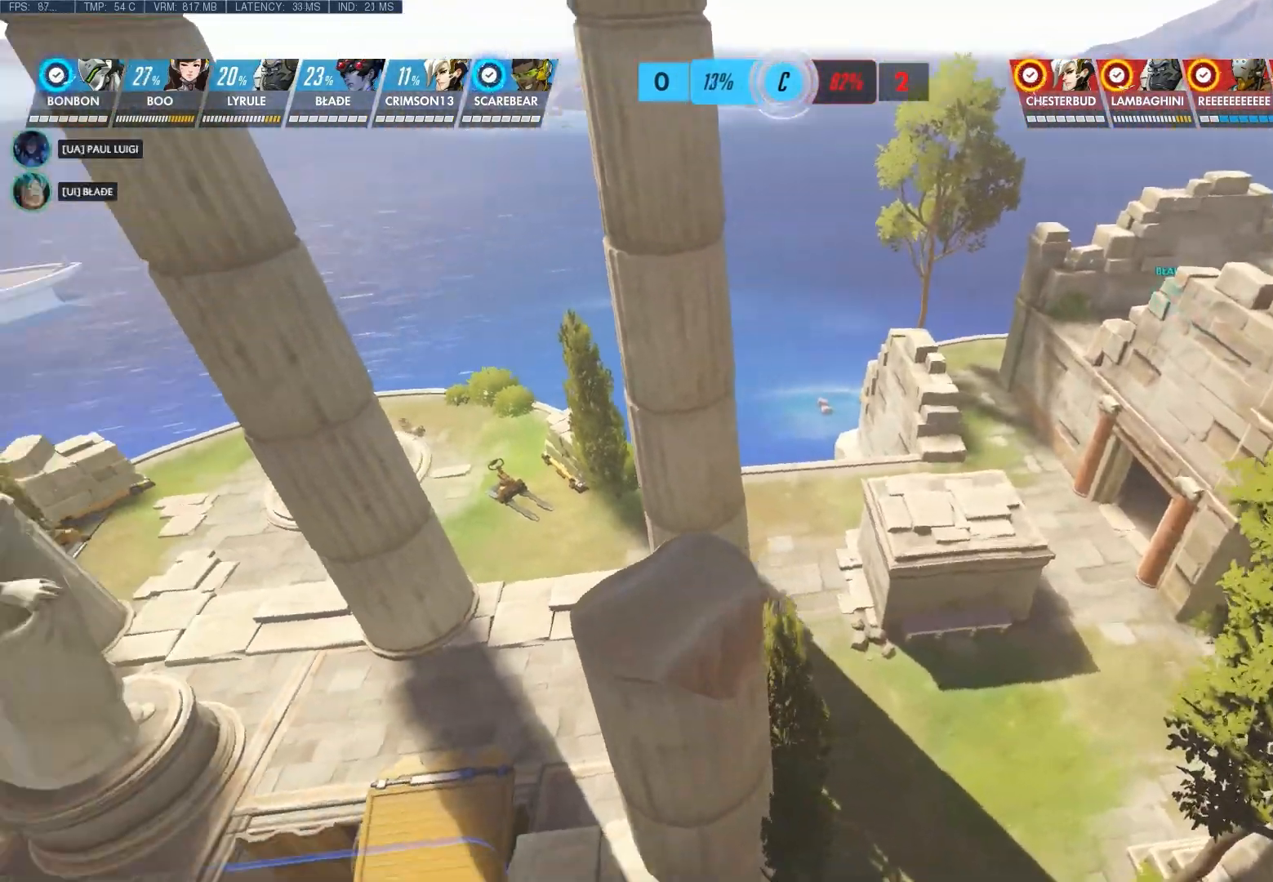
{"keys": [], "mouse": [], "events": [[433, "d", "up"]]}
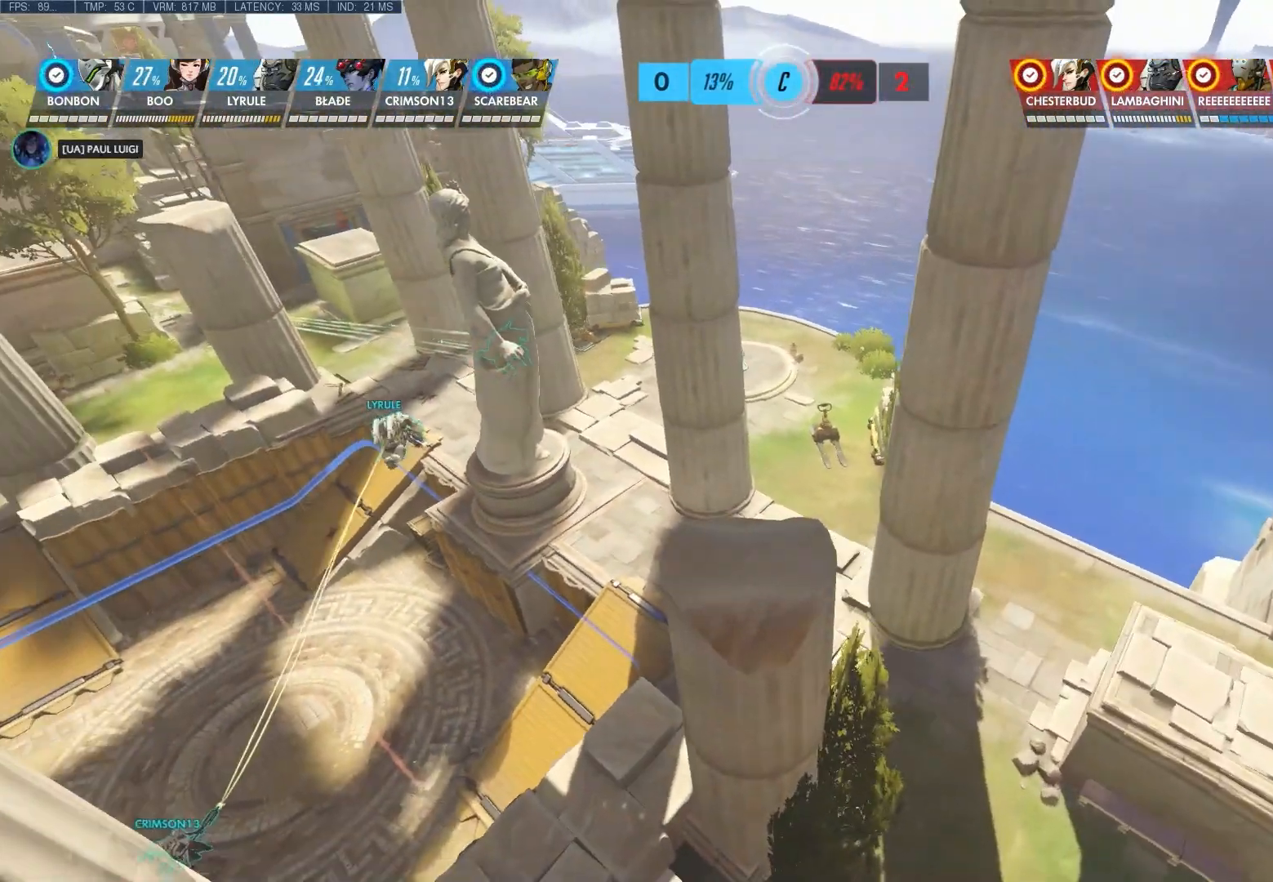
{"keys": [], "mouse": [], "events": [[167, "d", "down"], [383, "d", "up"]]}
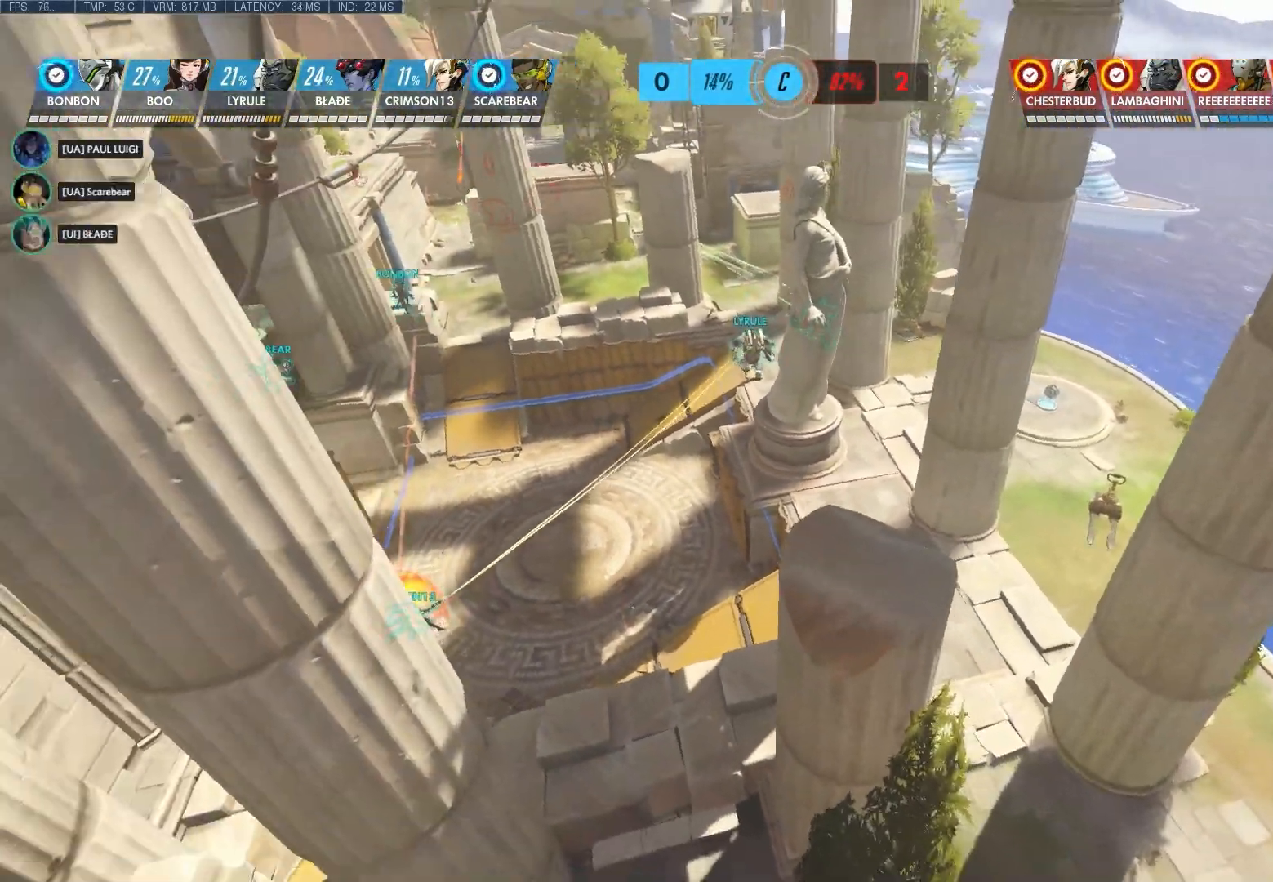
{"keys": [], "mouse": [], "events": []}
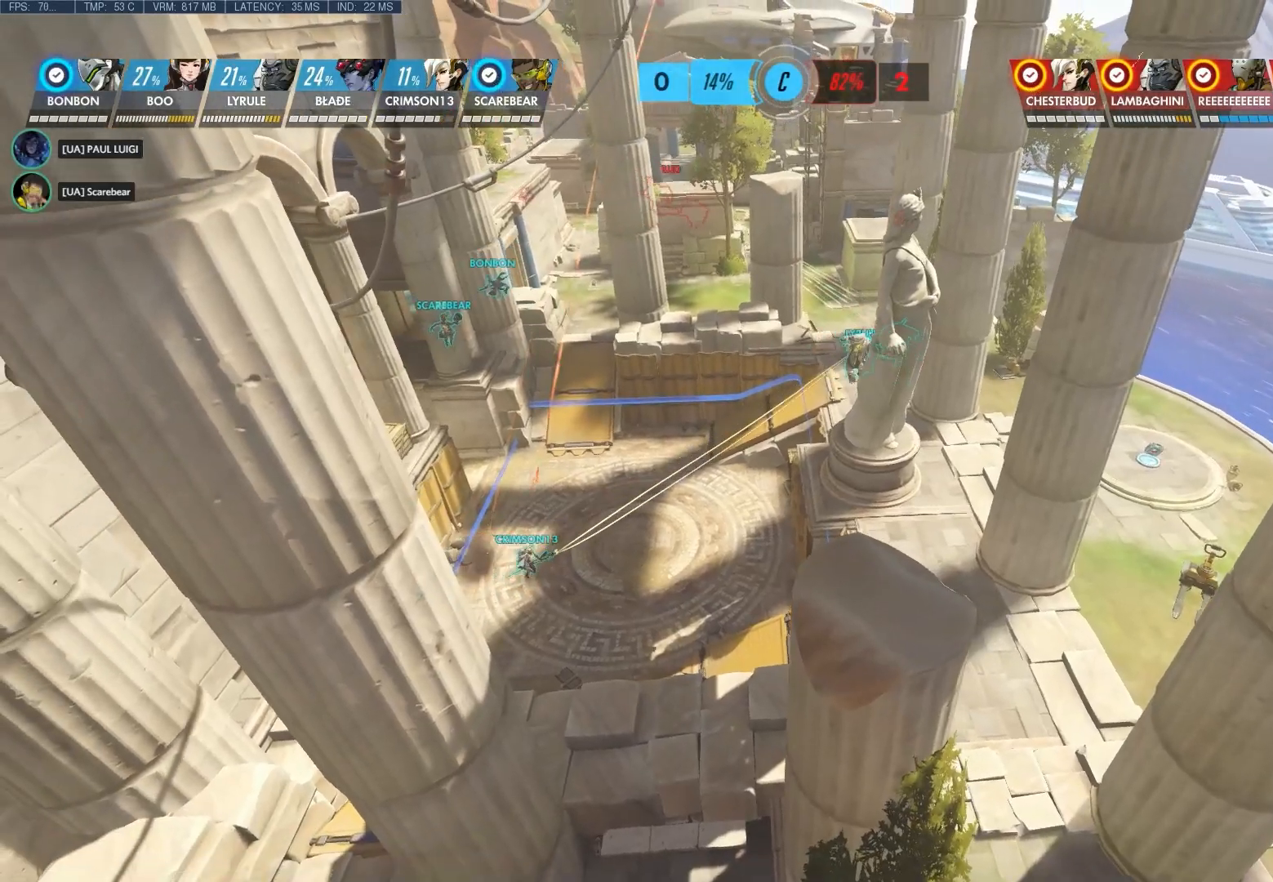
{"keys": ["d"], "mouse": [], "events": [[383, "d", "down"]]}
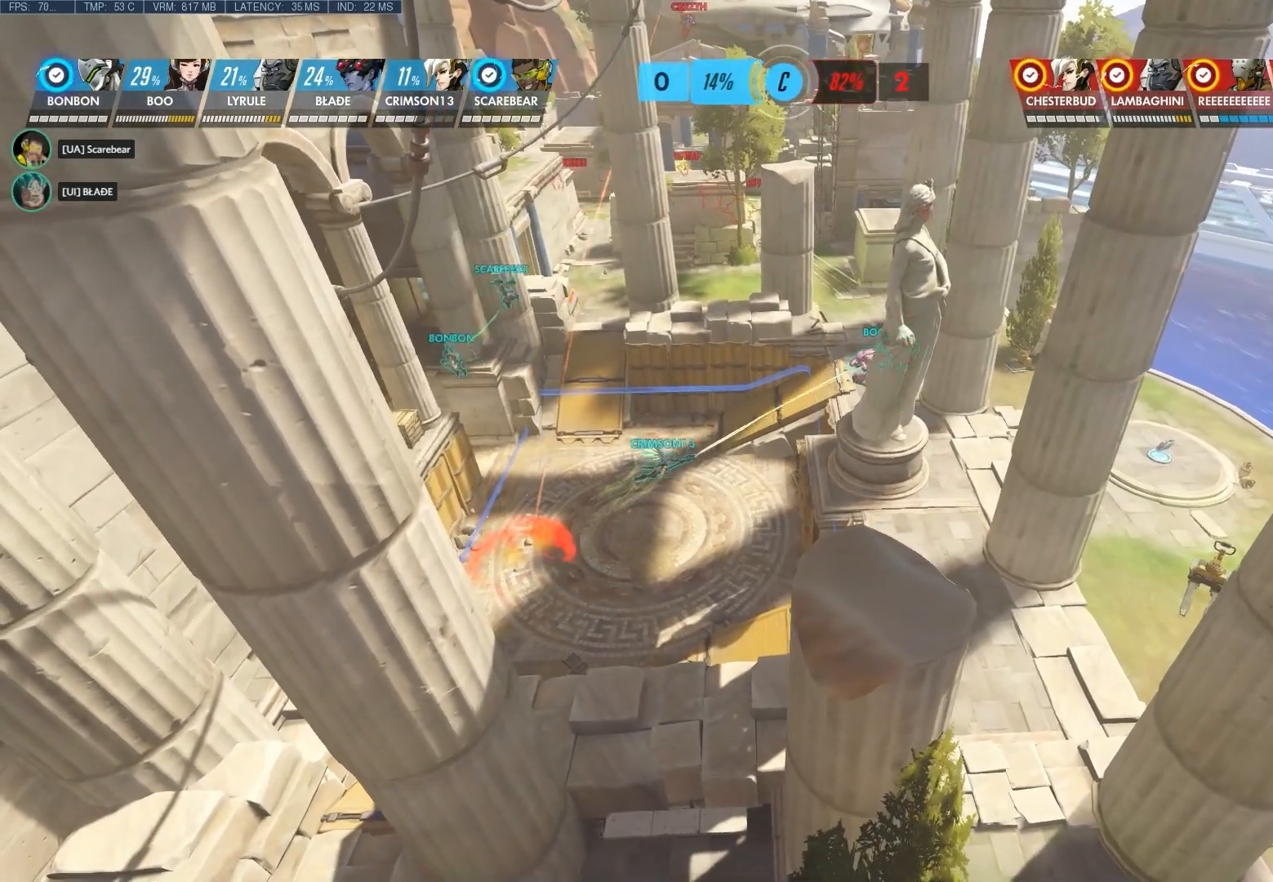
{"keys": [], "mouse": [], "events": [[83, "d", "up"]]}
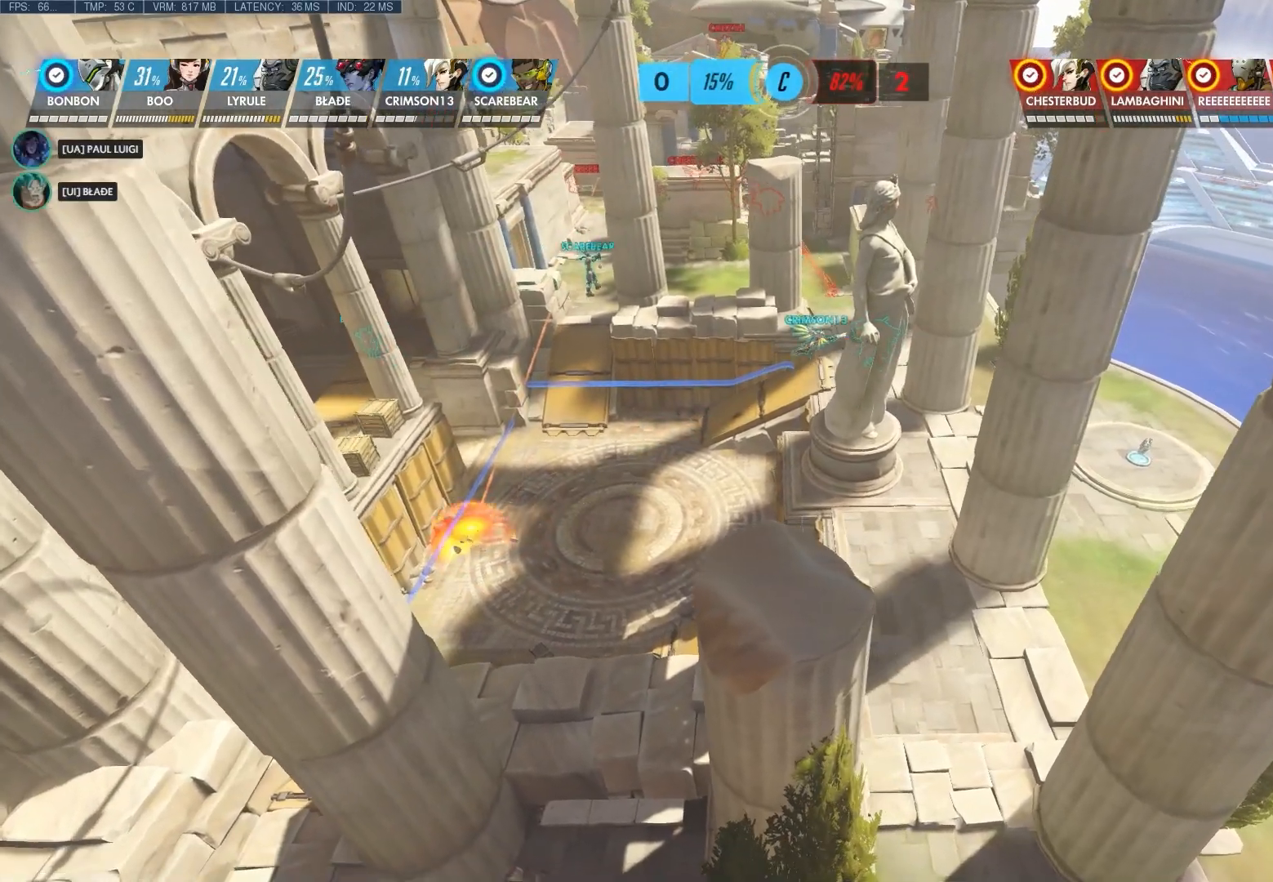
{"keys": [], "mouse": [], "events": [[67, "d", "down"], [217, "d", "up"]]}
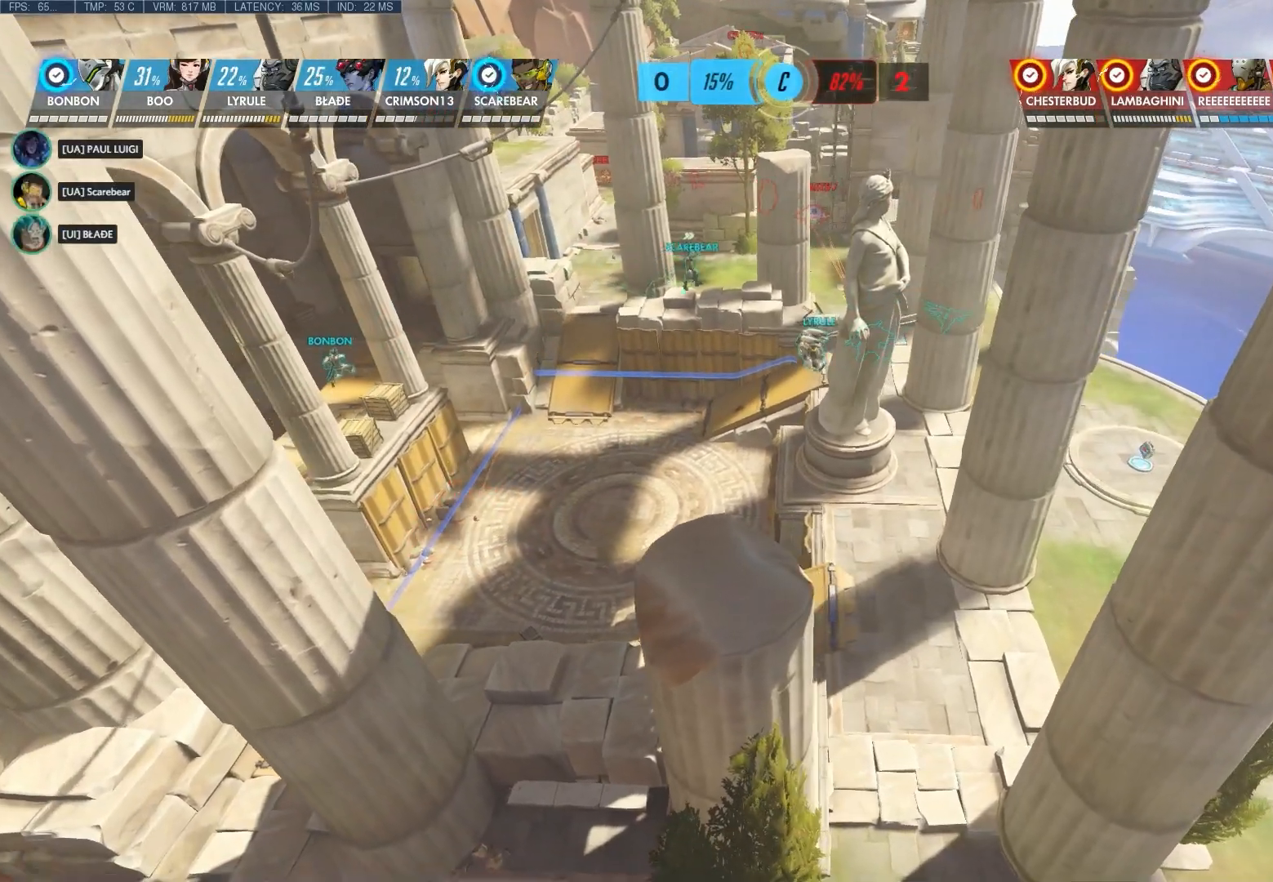
{"keys": ["a", "w"], "mouse": [], "events": [[400, "a", "down"], [433, "w", "down"]]}
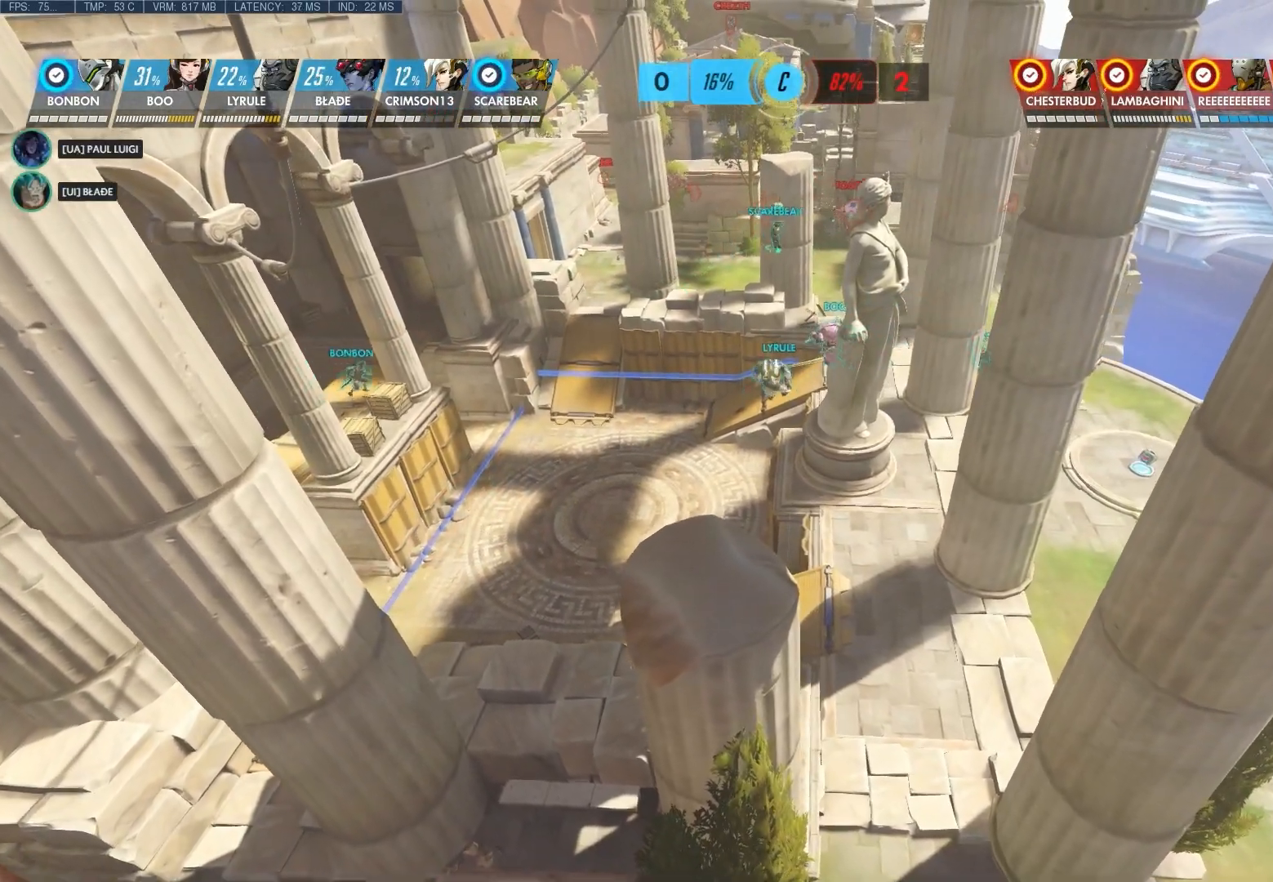
{"keys": ["w"], "mouse": [], "events": [[467, "a", "up"]]}
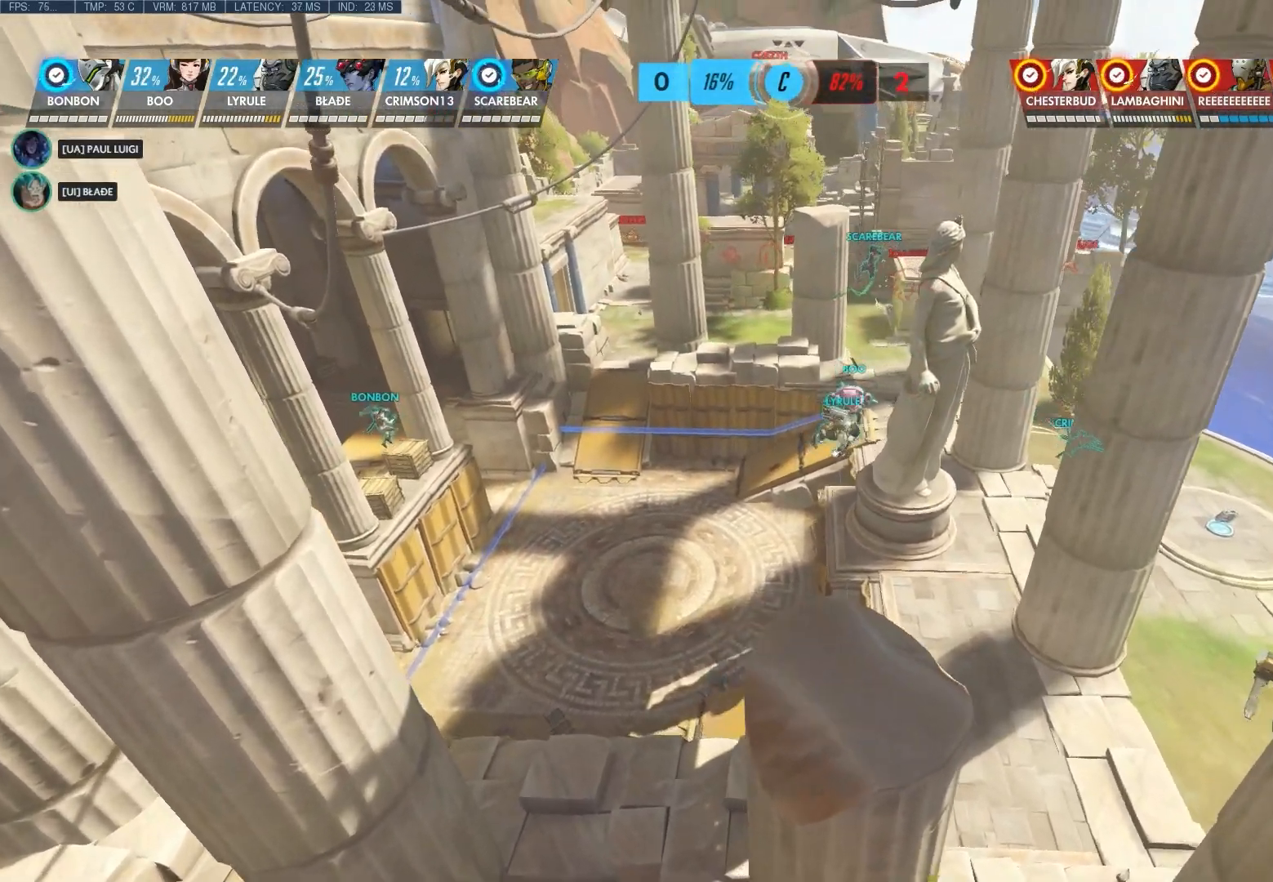
{"keys": ["w"], "mouse": [], "events": []}
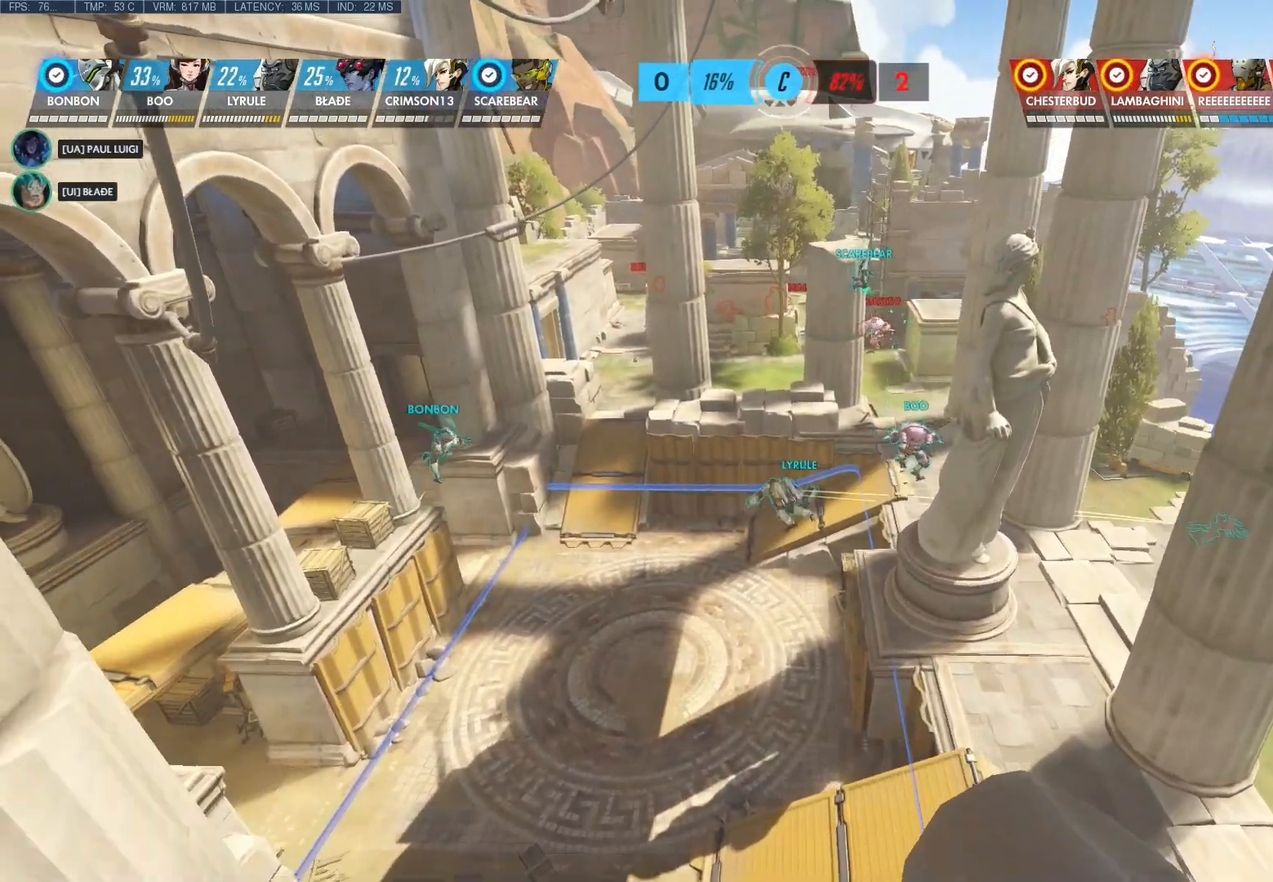
{"keys": ["a", "w"], "mouse": ["right"], "events": [[117, "mouse_right", "down"], [150, "a", "down"]]}
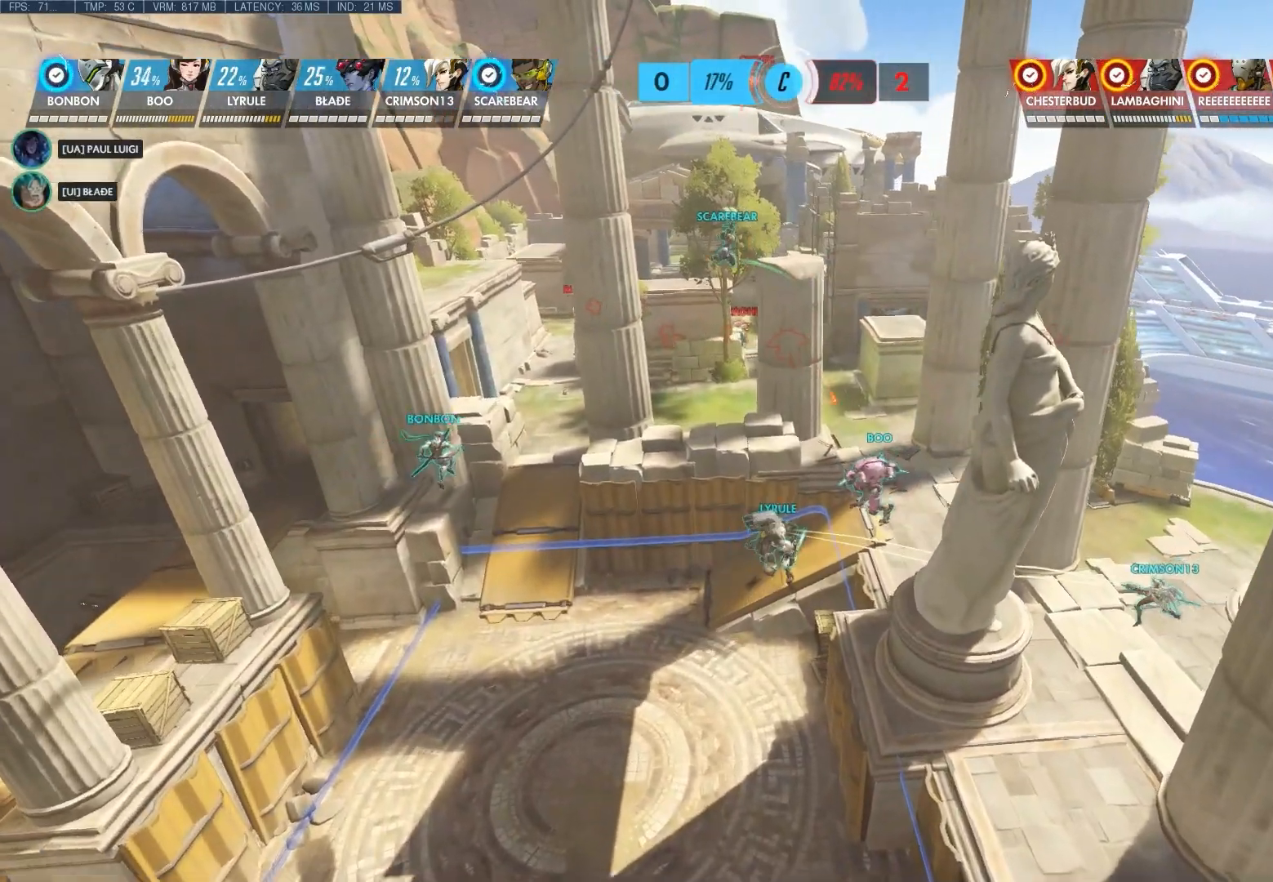
{"keys": [], "mouse": [], "events": [[33, "mouse_right", "up"], [100, "a", "up"], [250, "w", "up"]]}
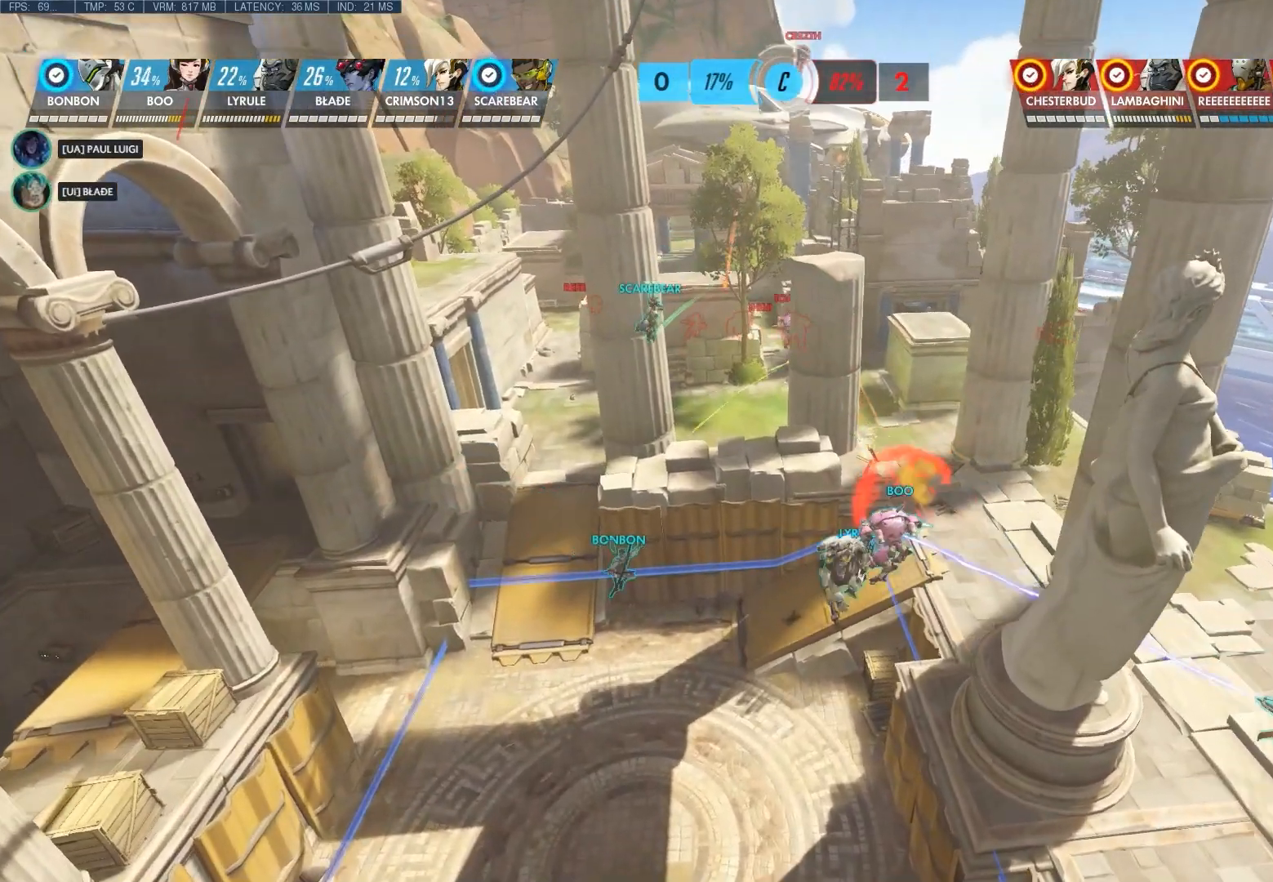
{"keys": ["a", "w"], "mouse": ["right"], "events": [[17, "a", "down"], [17, "w", "down"], [267, "mouse_right", "down"]]}
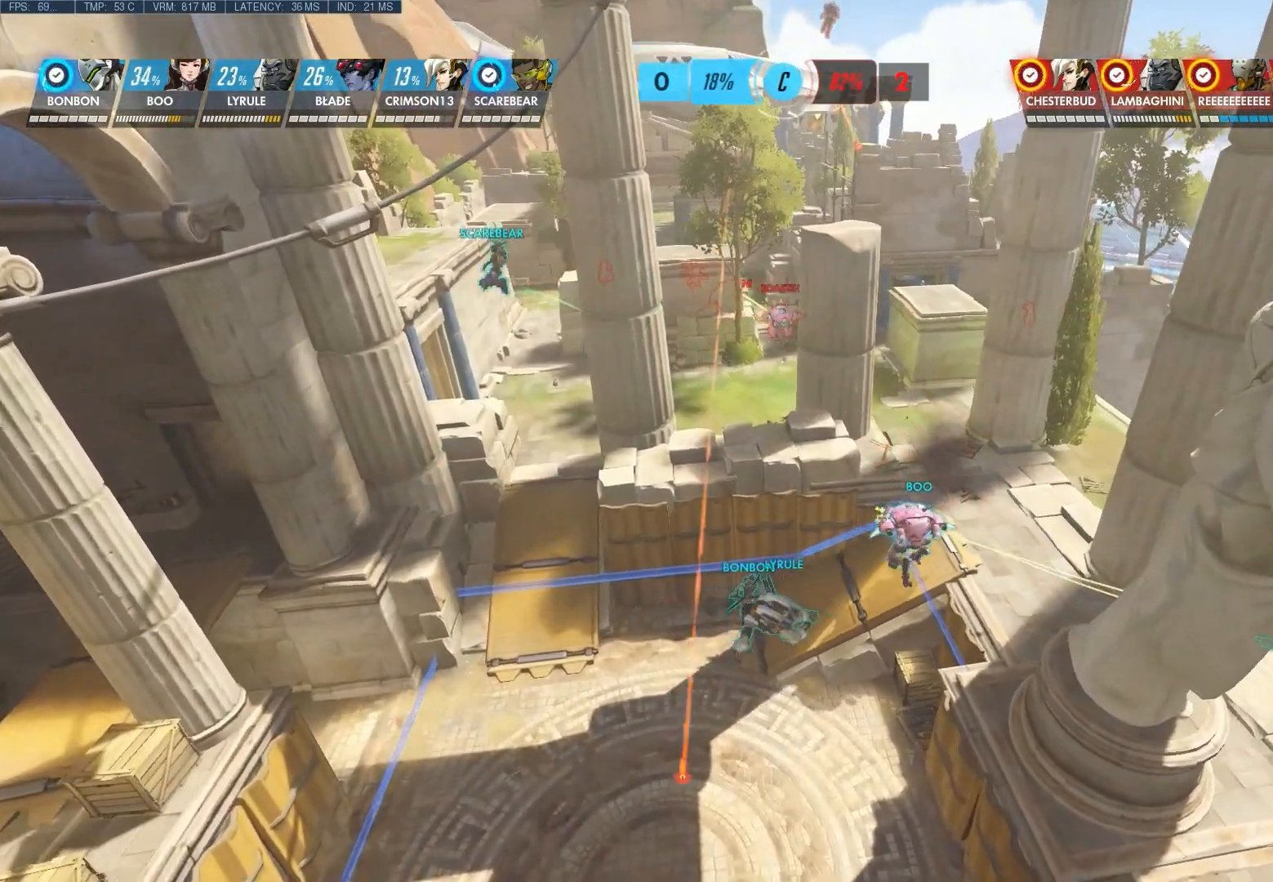
{"keys": ["w"], "mouse": [], "events": [[150, "a", "up"], [250, "mouse_right", "up"]]}
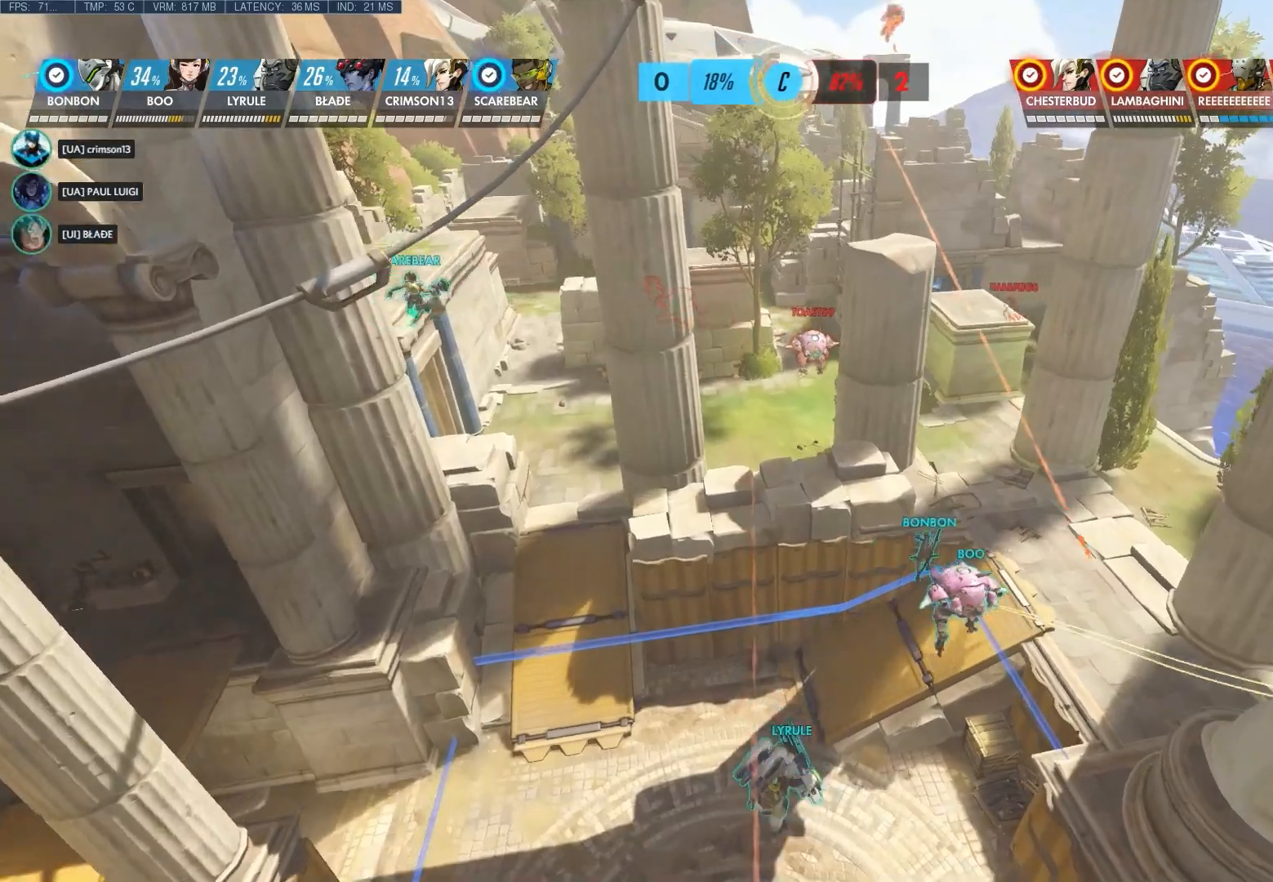
{"keys": ["w"], "mouse": ["right"], "events": [[67, "mouse_right", "down"], [200, "mouse_right", "up"], [367, "mouse_right", "down"]]}
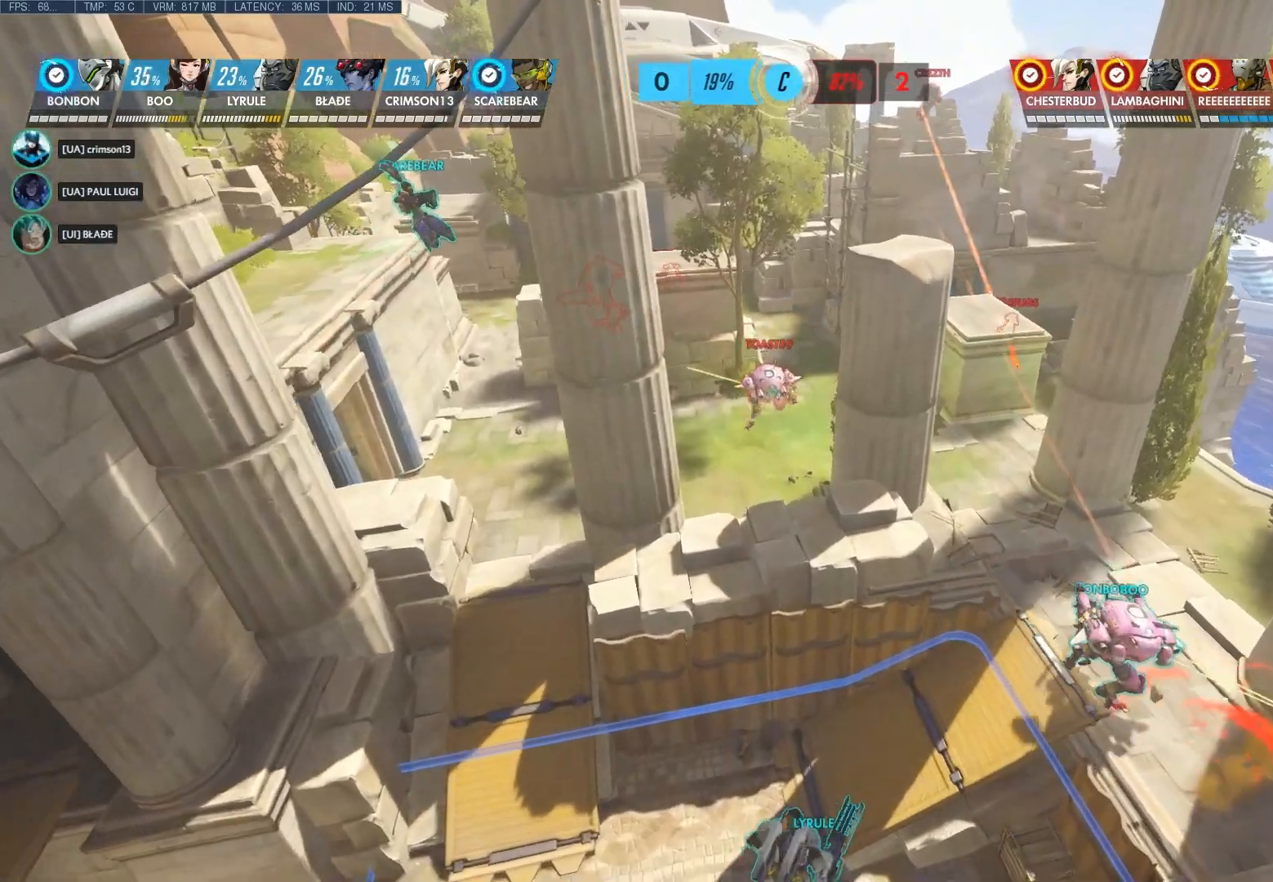
{"keys": [], "mouse": [], "events": [[17, "mouse_right", "up"], [17, "w", "up"], [83, "mouse_right", "down"], [350, "mouse_right", "up"]]}
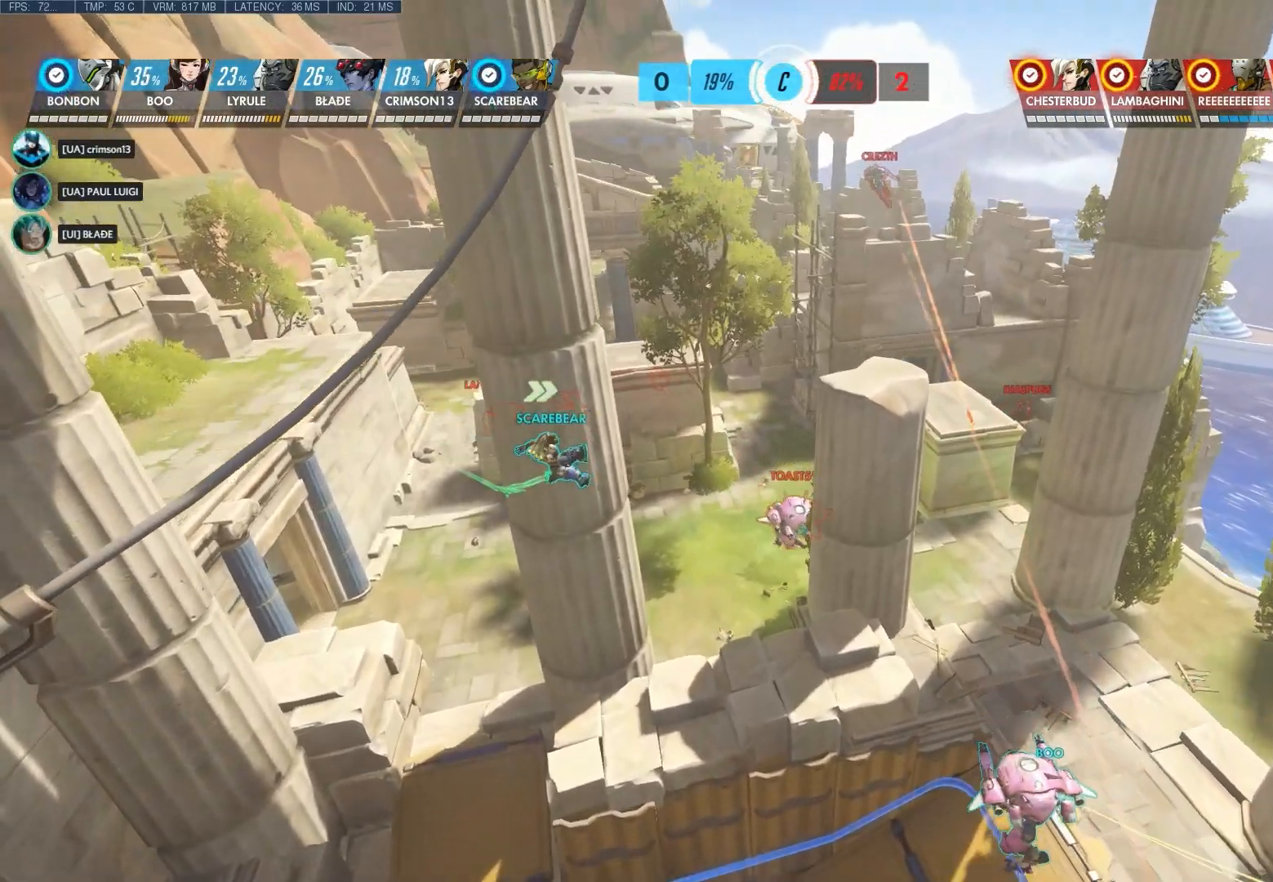
{"keys": ["d", "w"], "mouse": [], "events": [[267, "d", "down"], [367, "w", "down"]]}
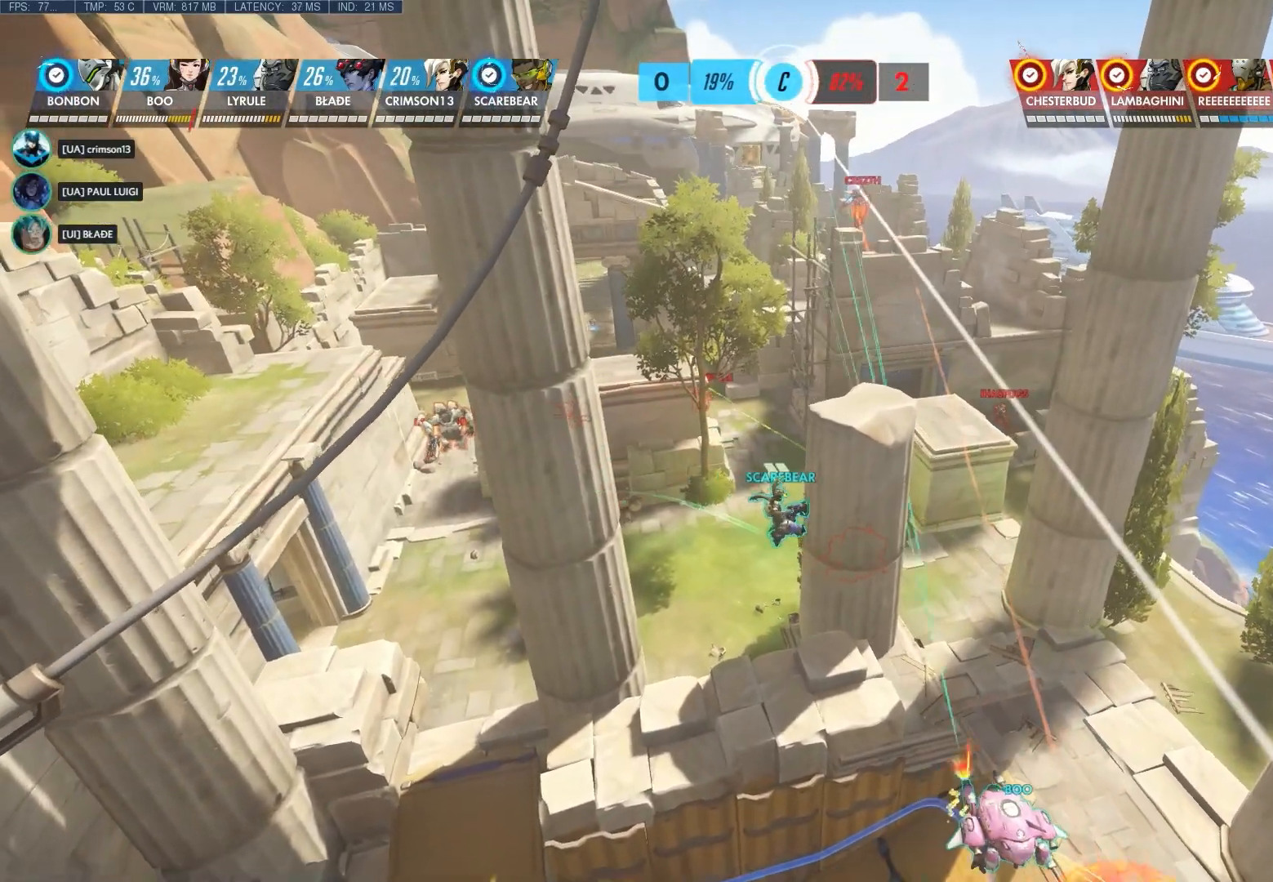
{"keys": [], "mouse": [], "events": [[150, "d", "up"], [217, "w", "up"]]}